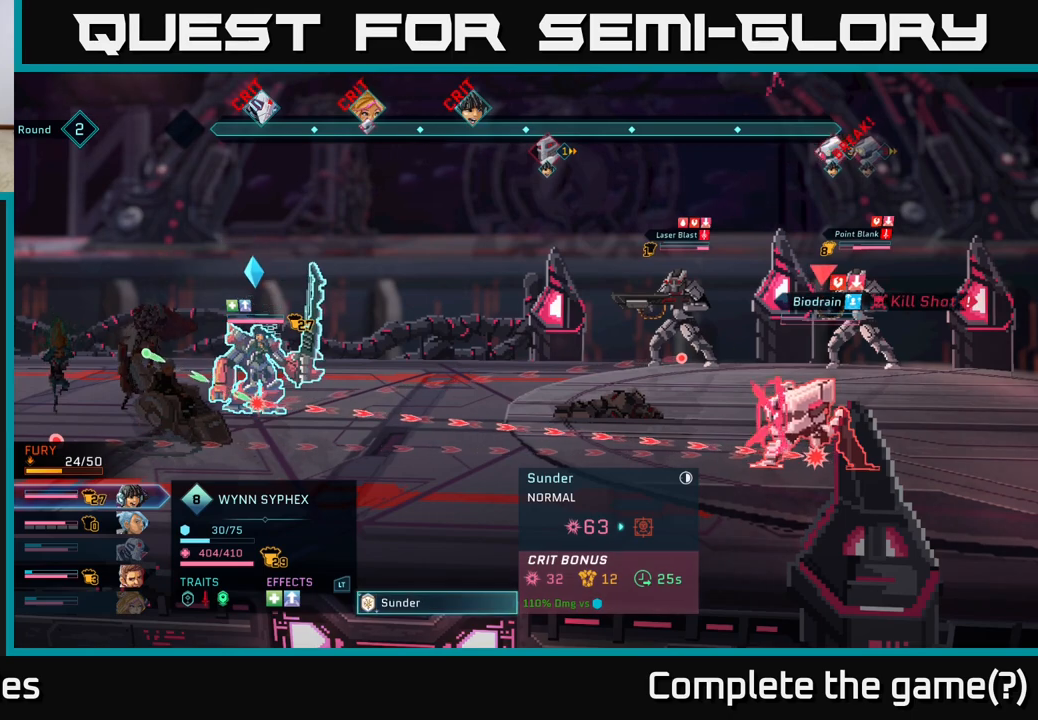
Gameplay with a controller (Xbox layout); each line is a JSON object with the inputs held at the frame after it. "events" lists button and stick changes between this image and that frame as [ms after this image, input, new state], when the widget could be followed in between.
{"buttons": ["R2"], "left_stick": "center", "right_stick": "center", "events": [[367, "R2", "down"]]}
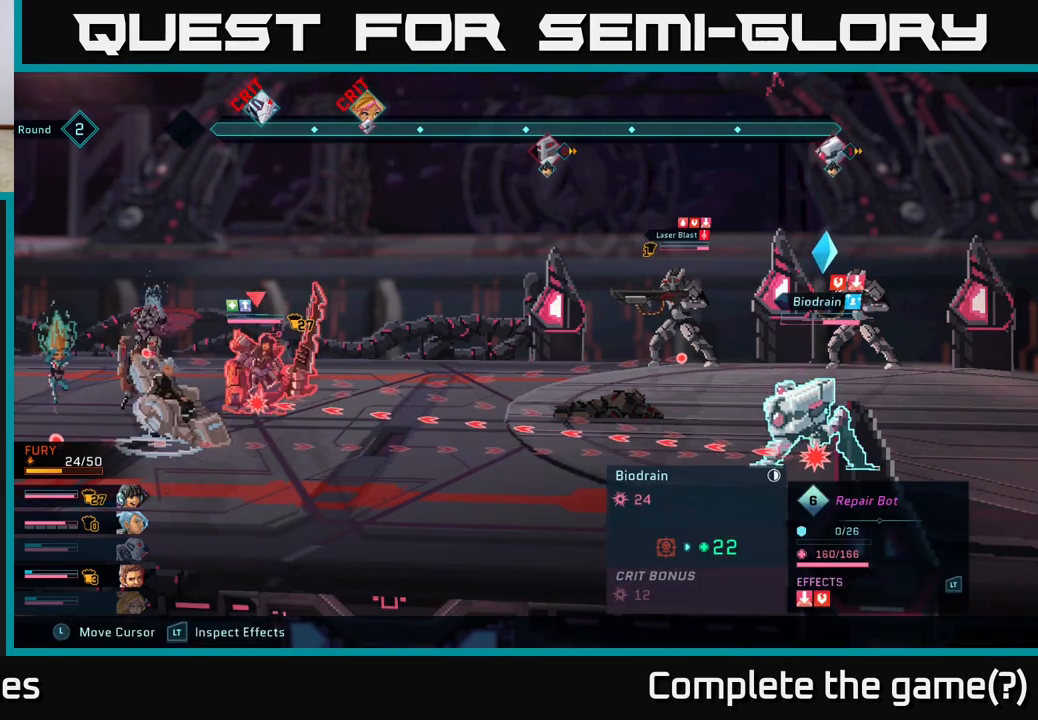
{"buttons": ["R2", "DPAD_UP"], "left_stick": "center", "right_stick": "center", "events": [[450, "DPAD_UP", "down"]]}
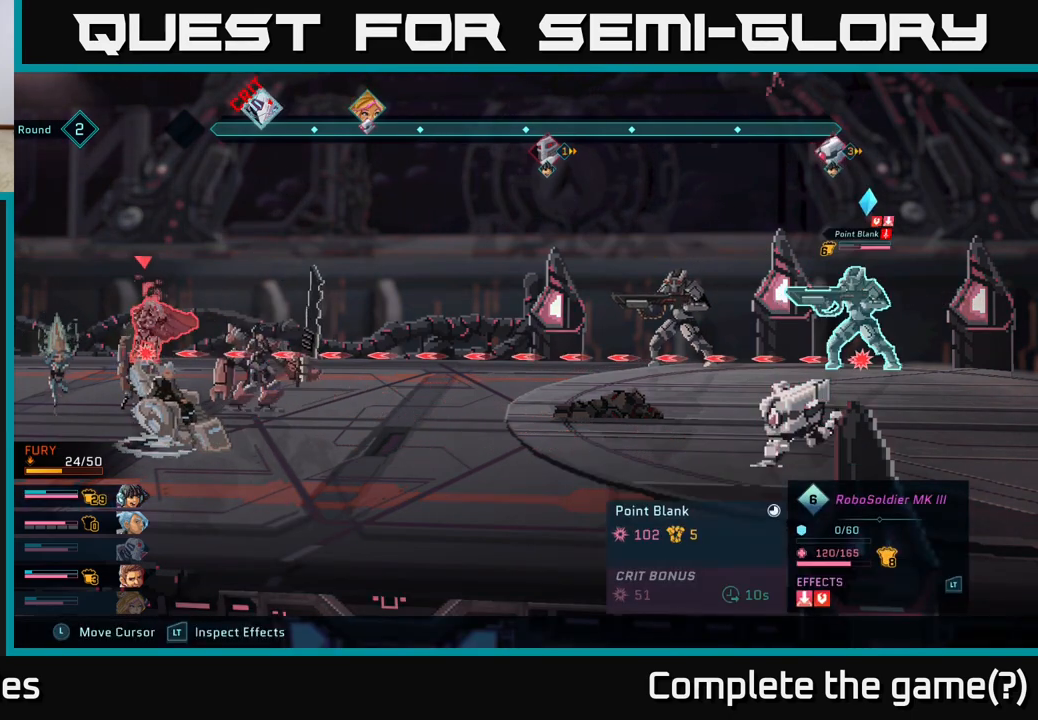
{"buttons": ["R2", "DPAD_LEFT"], "left_stick": "center", "right_stick": "center", "events": [[50, "DPAD_UP", "up"], [500, "DPAD_LEFT", "down"]]}
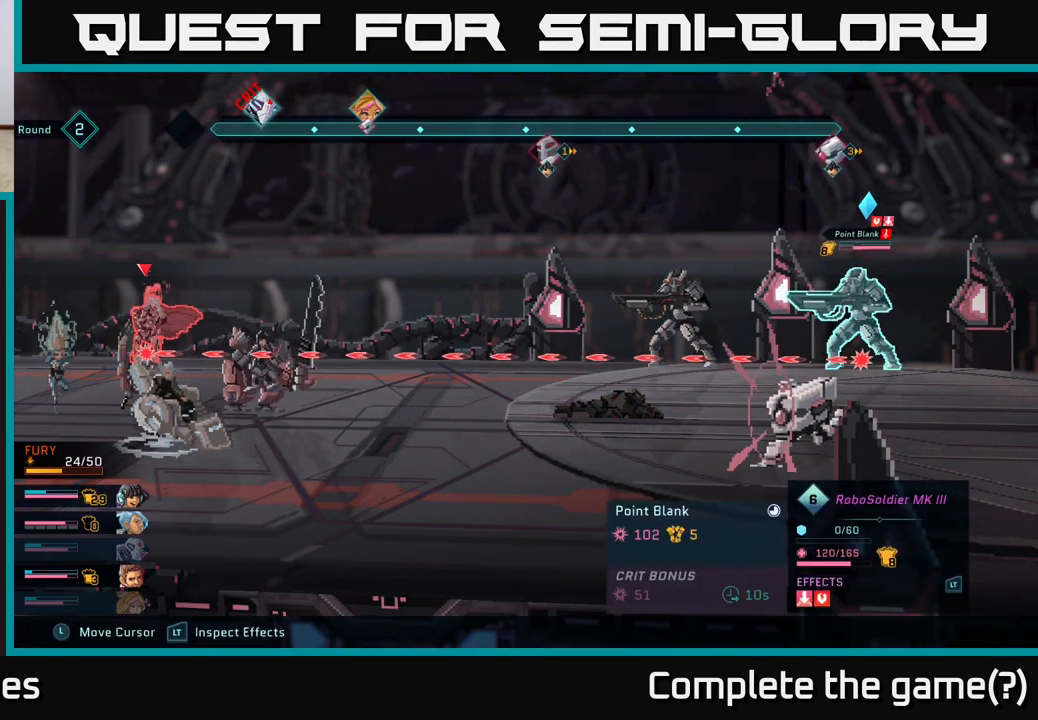
{"buttons": ["R2"], "left_stick": "center", "right_stick": "center", "events": [[117, "DPAD_LEFT", "up"]]}
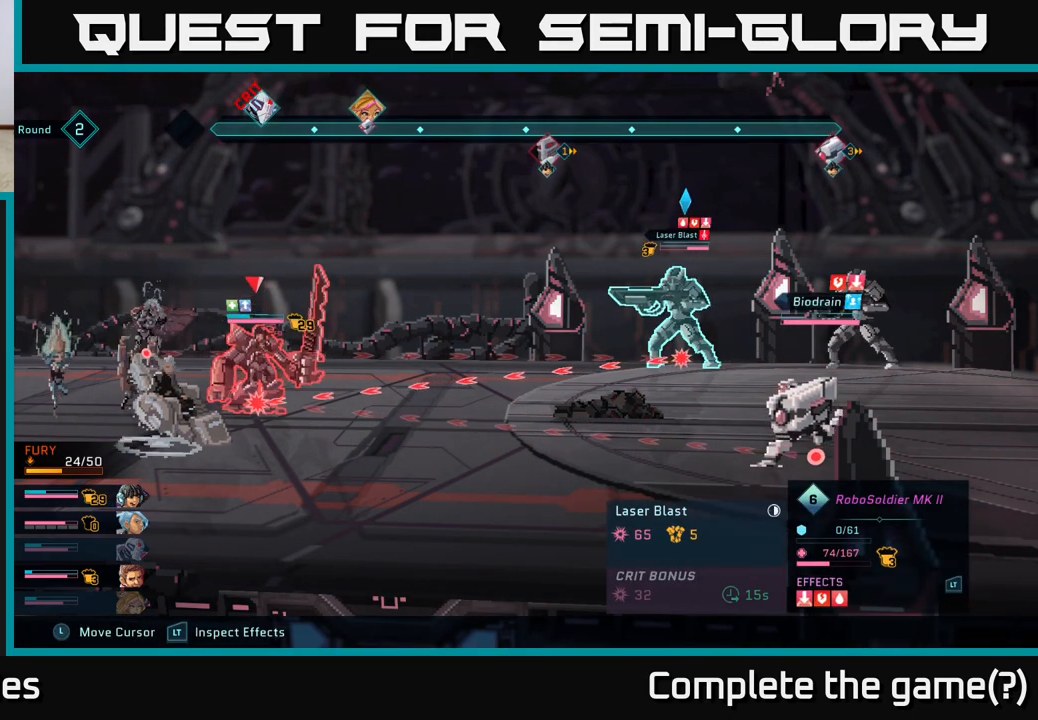
{"buttons": ["R2"], "left_stick": "center", "right_stick": "center", "events": []}
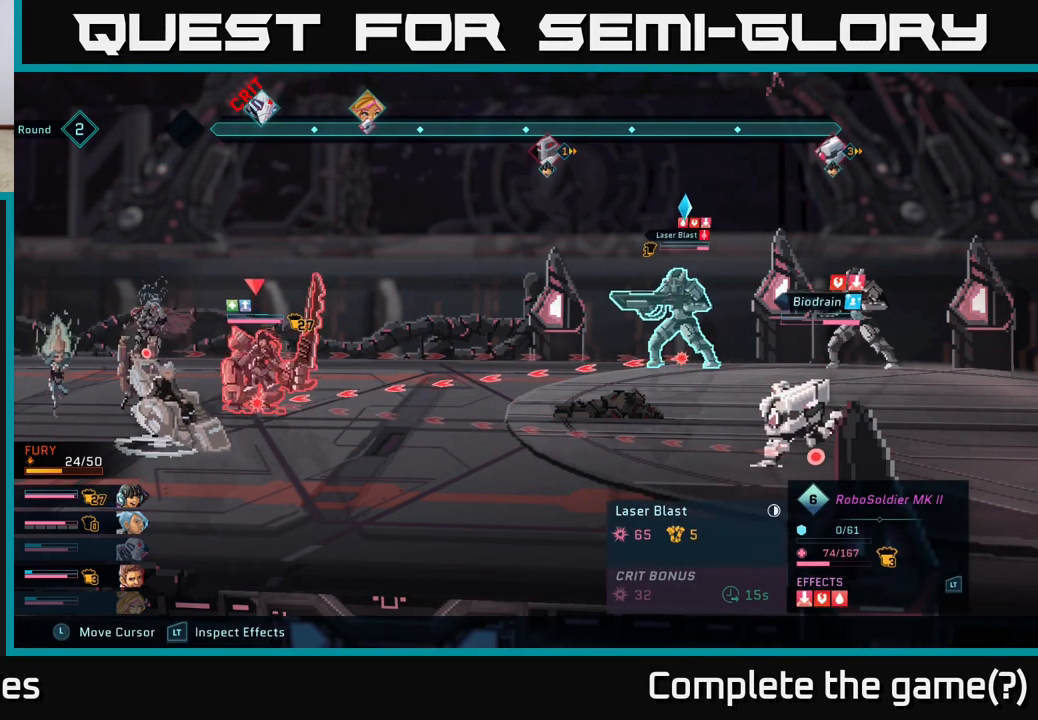
{"buttons": ["R2"], "left_stick": "center", "right_stick": "center", "events": []}
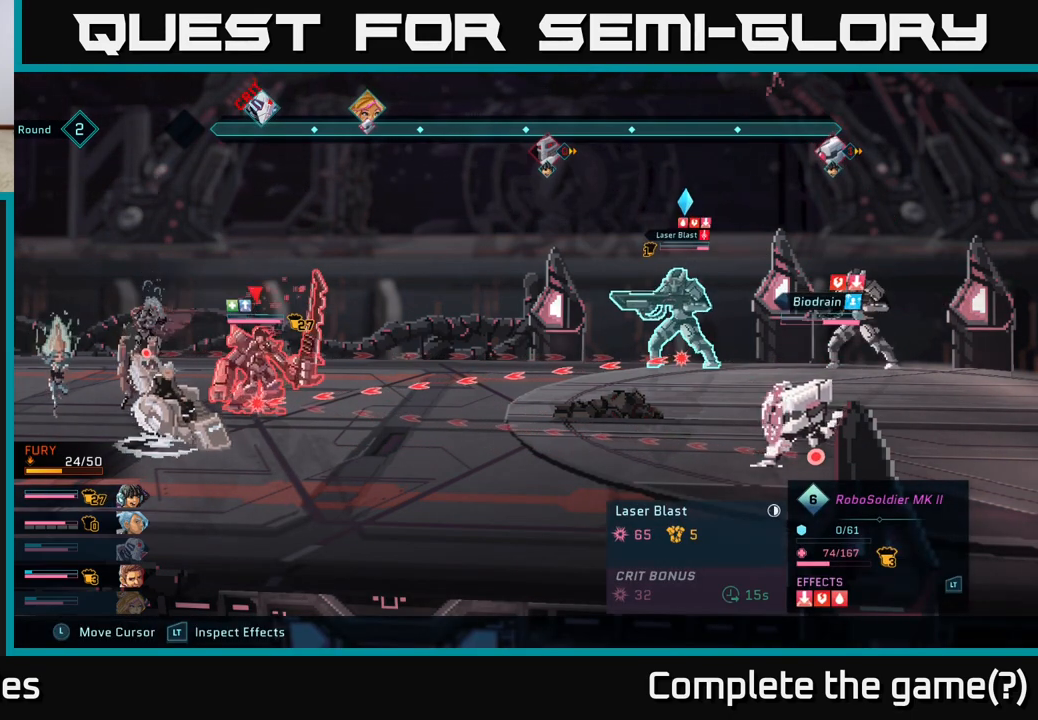
{"buttons": ["DPAD_DOWN"], "left_stick": "center", "right_stick": "center", "events": [[367, "R2", "up"], [500, "DPAD_DOWN", "down"]]}
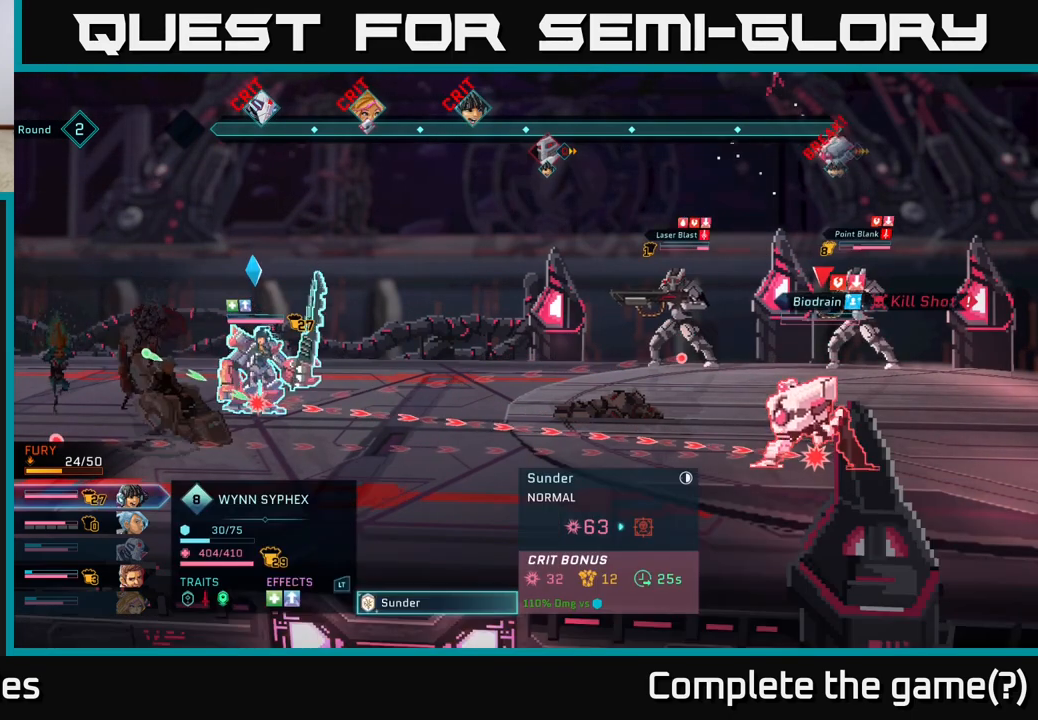
{"buttons": [], "left_stick": "center", "right_stick": "center", "events": [[117, "DPAD_DOWN", "up"]]}
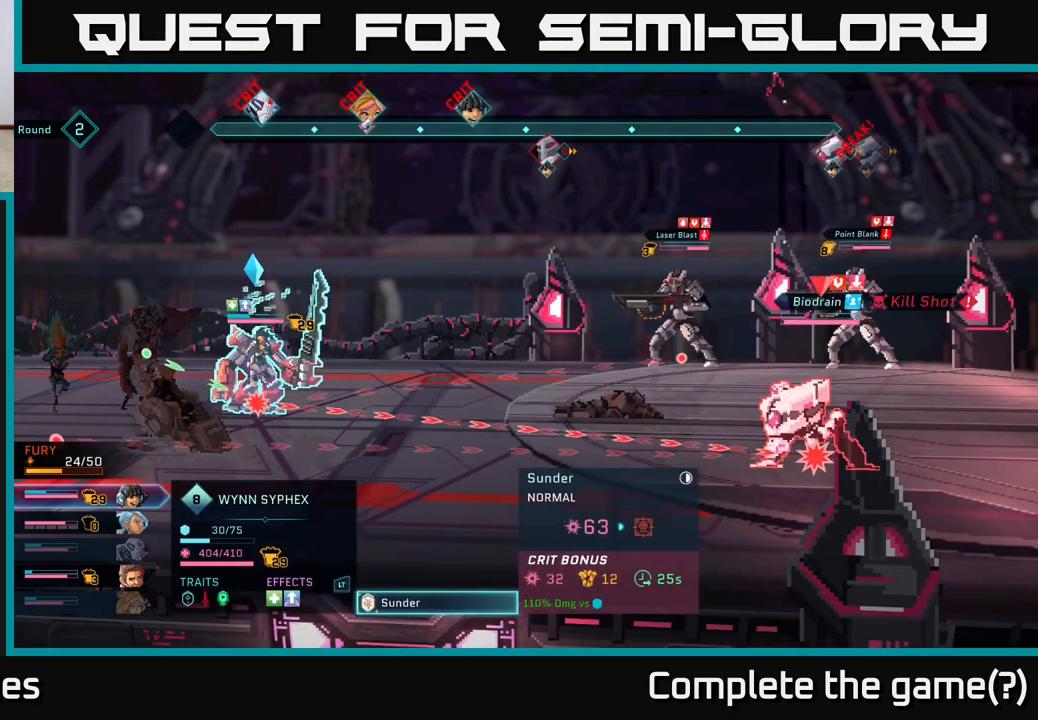
{"buttons": [], "left_stick": "center", "right_stick": "center", "events": []}
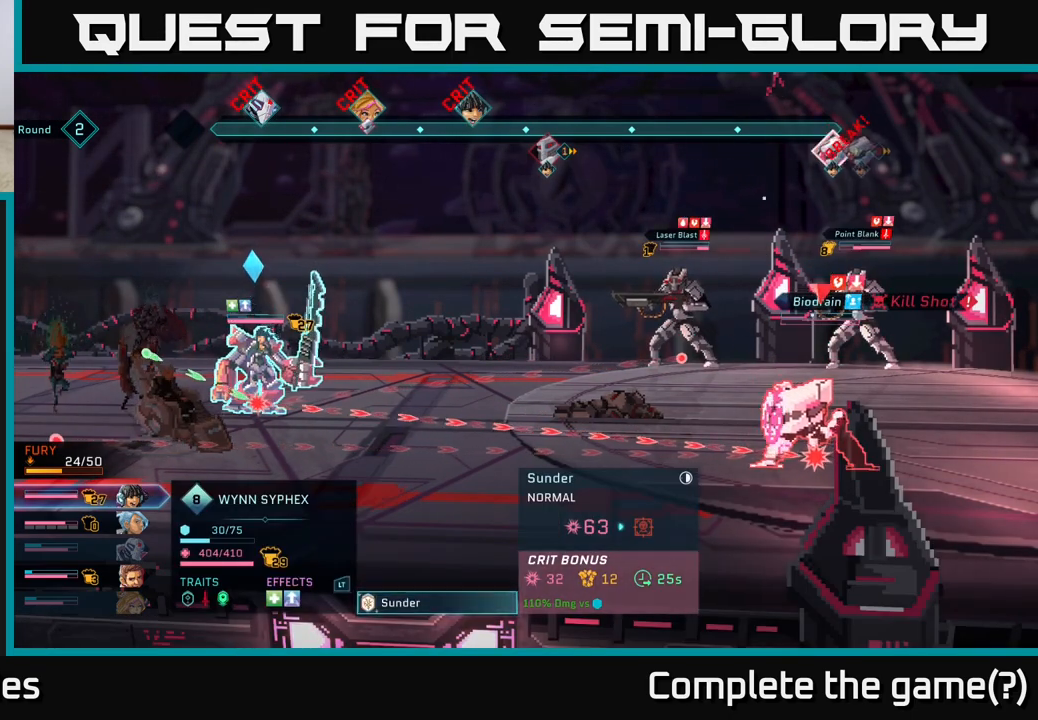
{"buttons": [], "left_stick": "center", "right_stick": "center", "events": []}
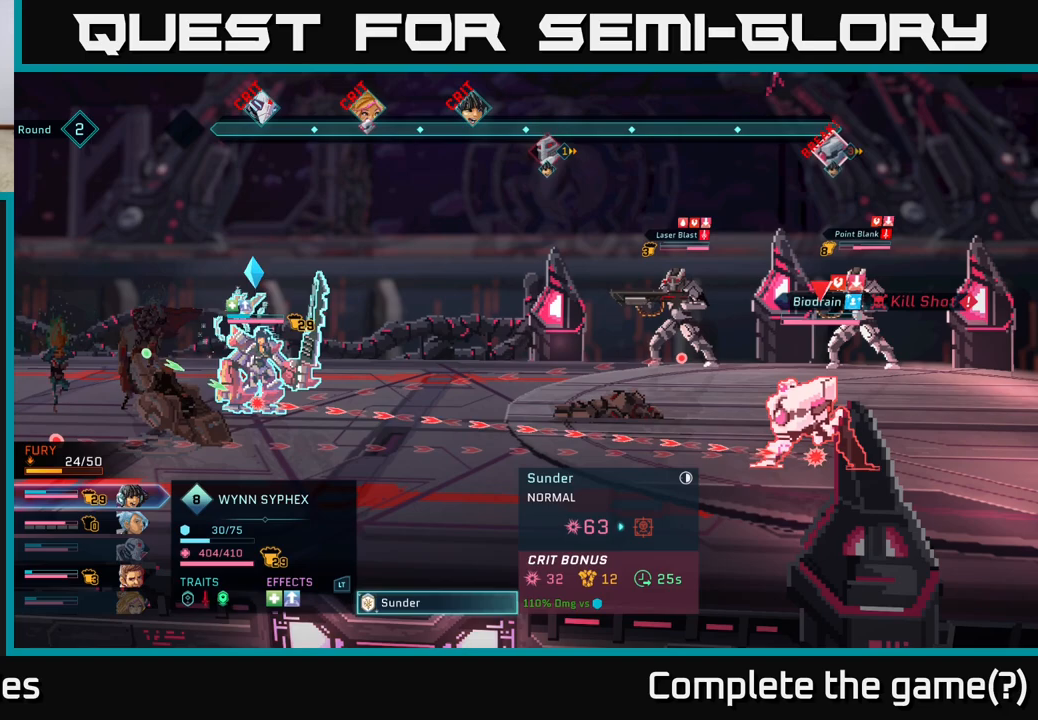
{"buttons": [], "left_stick": "center", "right_stick": "center", "events": []}
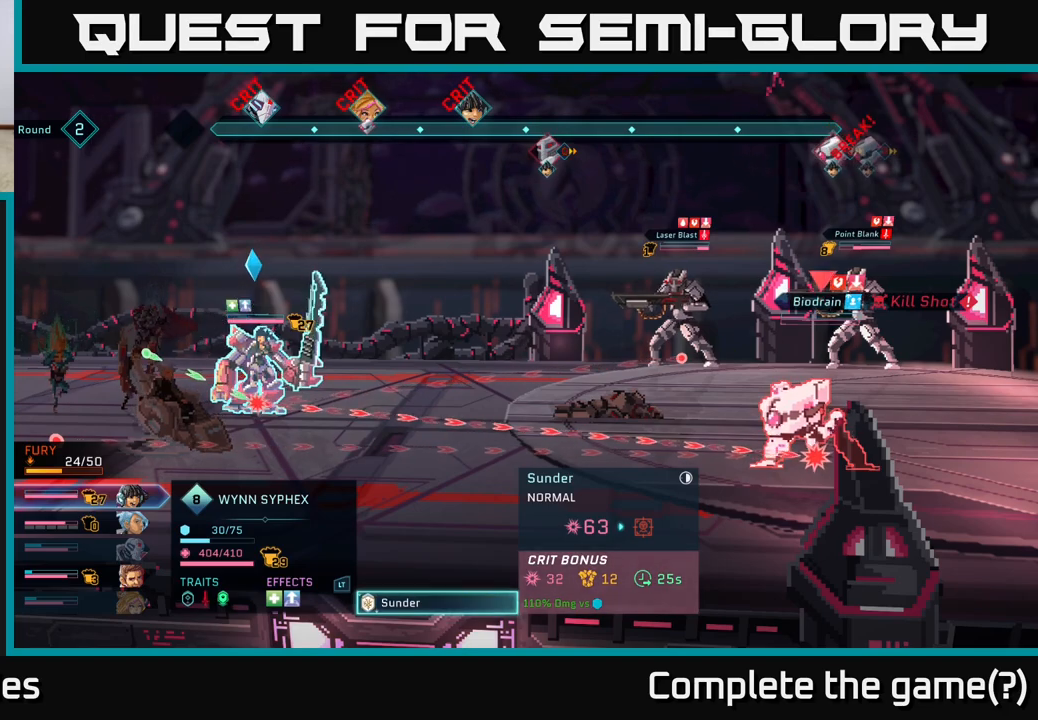
{"buttons": [], "left_stick": "center", "right_stick": "center", "events": []}
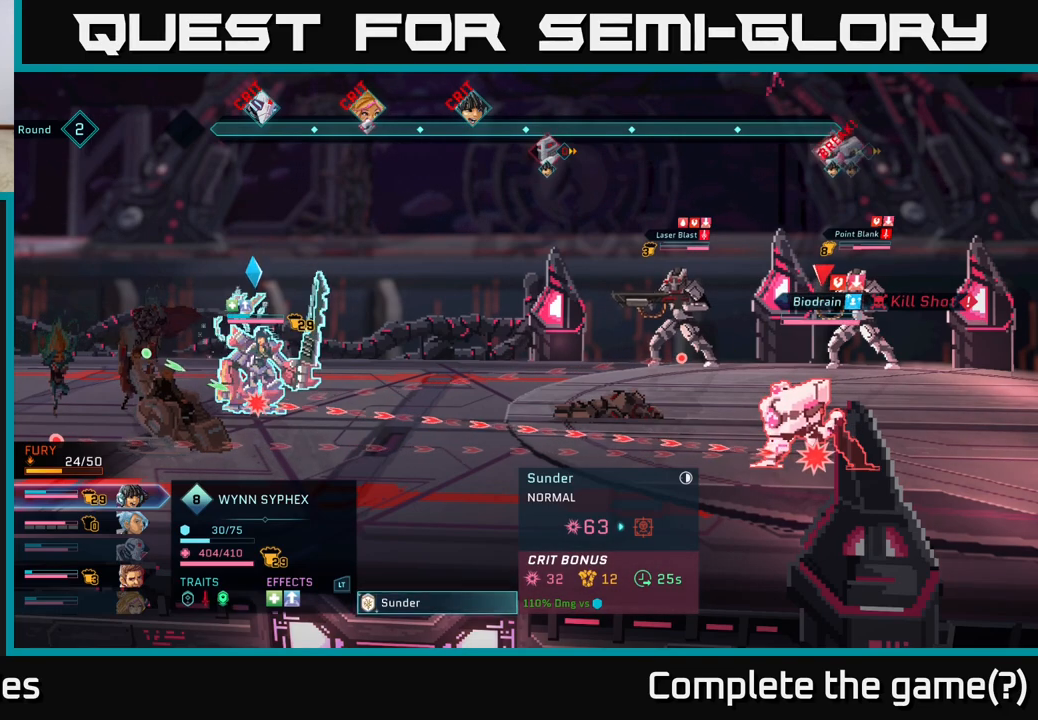
{"buttons": [], "left_stick": "center", "right_stick": "center", "events": []}
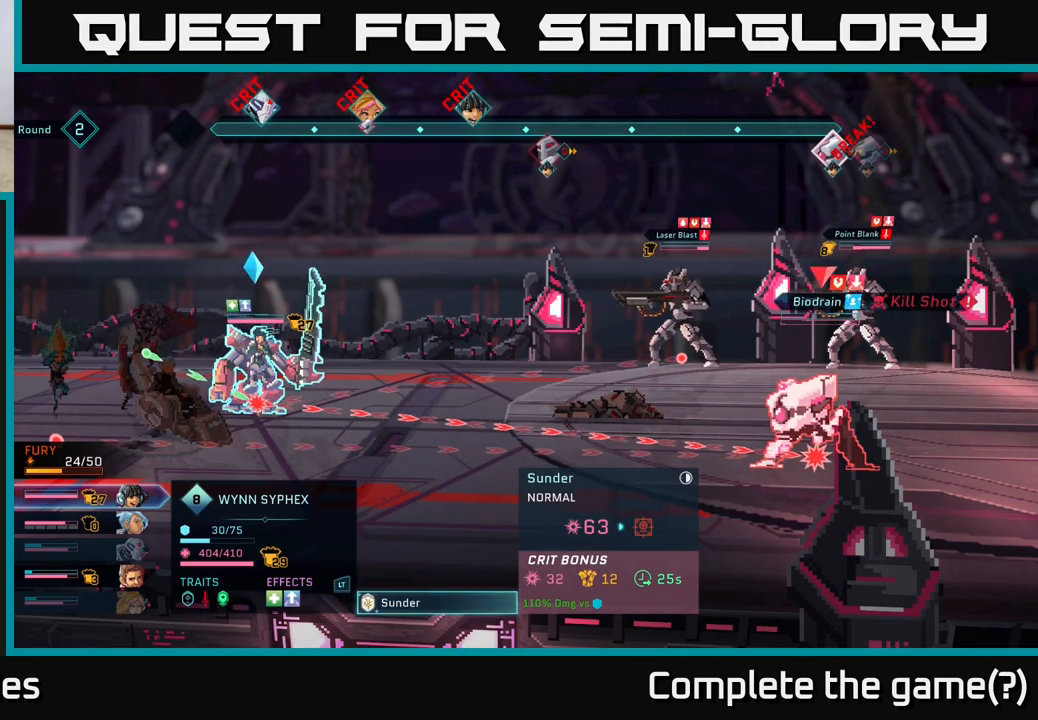
{"buttons": [], "left_stick": "center", "right_stick": "center", "events": []}
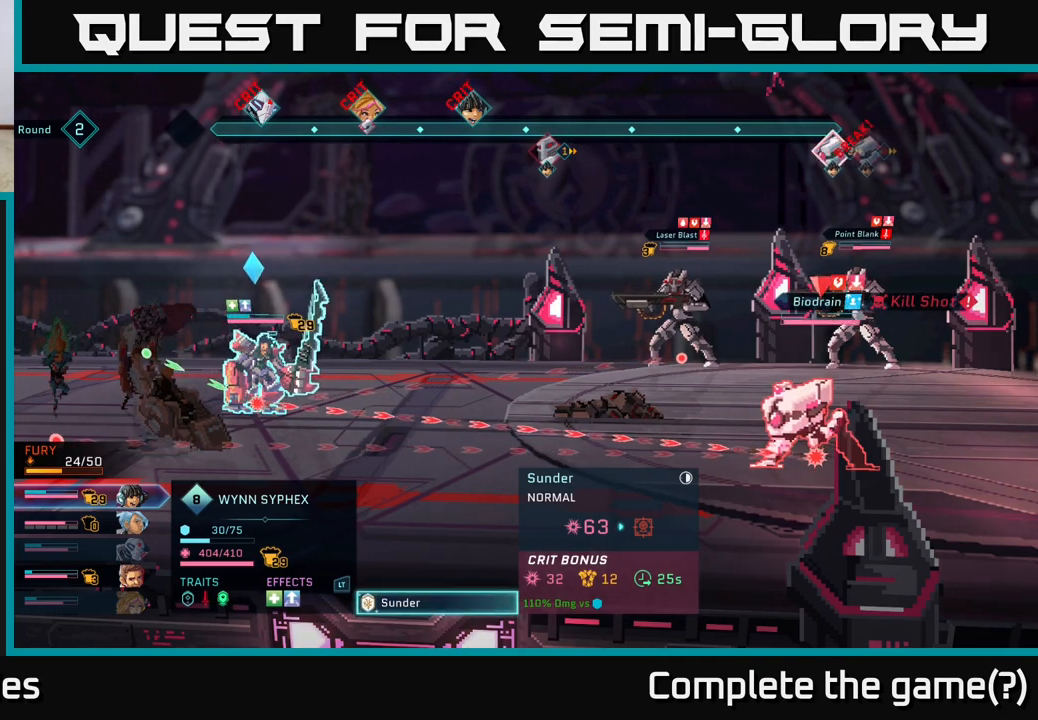
{"buttons": [], "left_stick": "center", "right_stick": "center", "events": []}
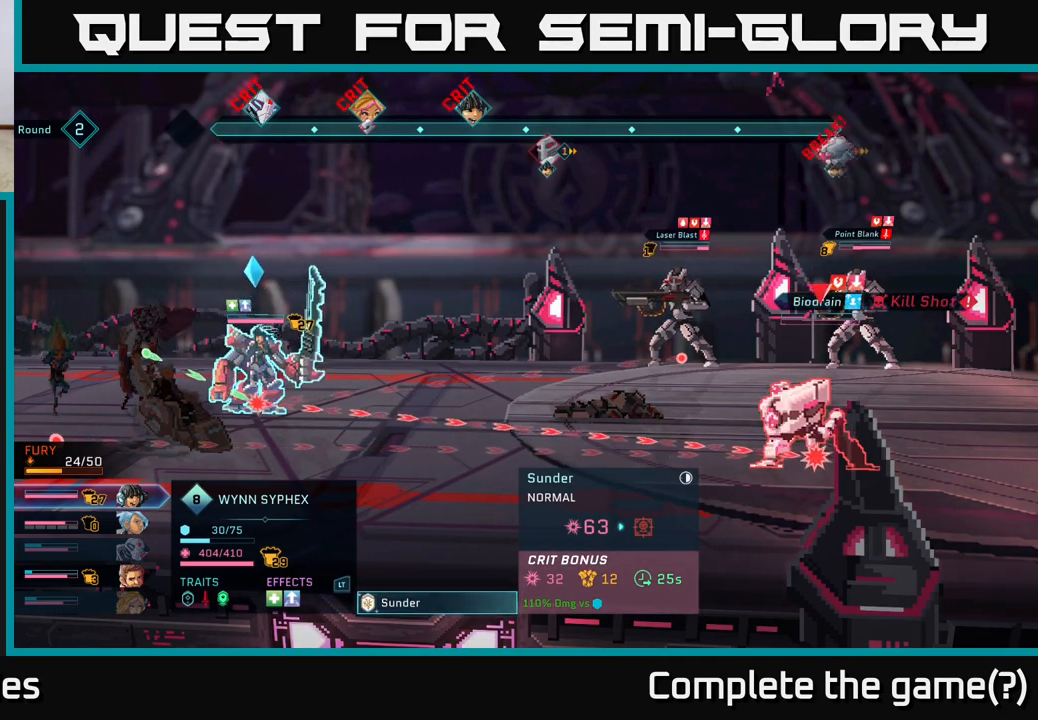
{"buttons": [], "left_stick": "center", "right_stick": "center", "events": []}
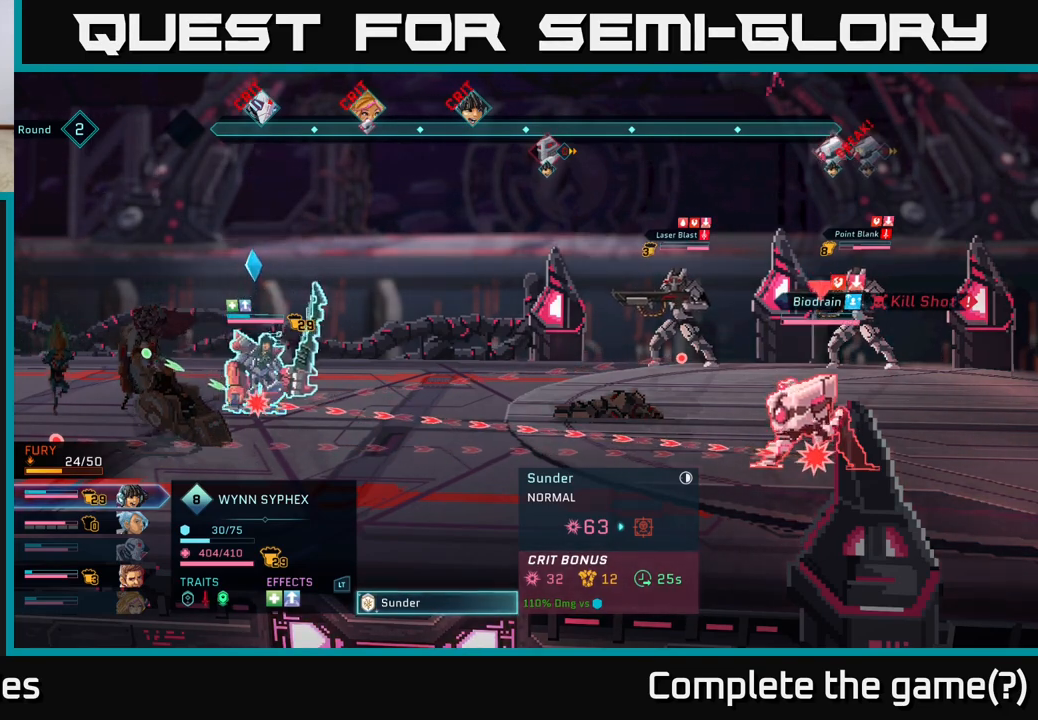
{"buttons": [], "left_stick": "center", "right_stick": "center", "events": [[317, "A", "down"], [400, "A", "up"]]}
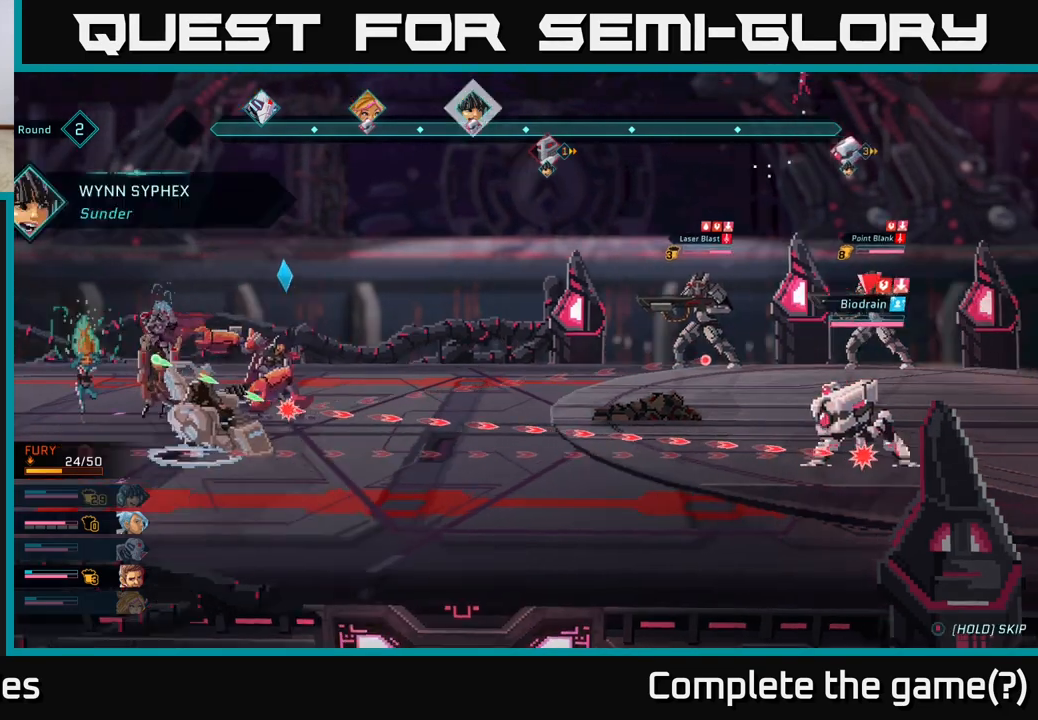
{"buttons": [], "left_stick": "center", "right_stick": "center", "events": []}
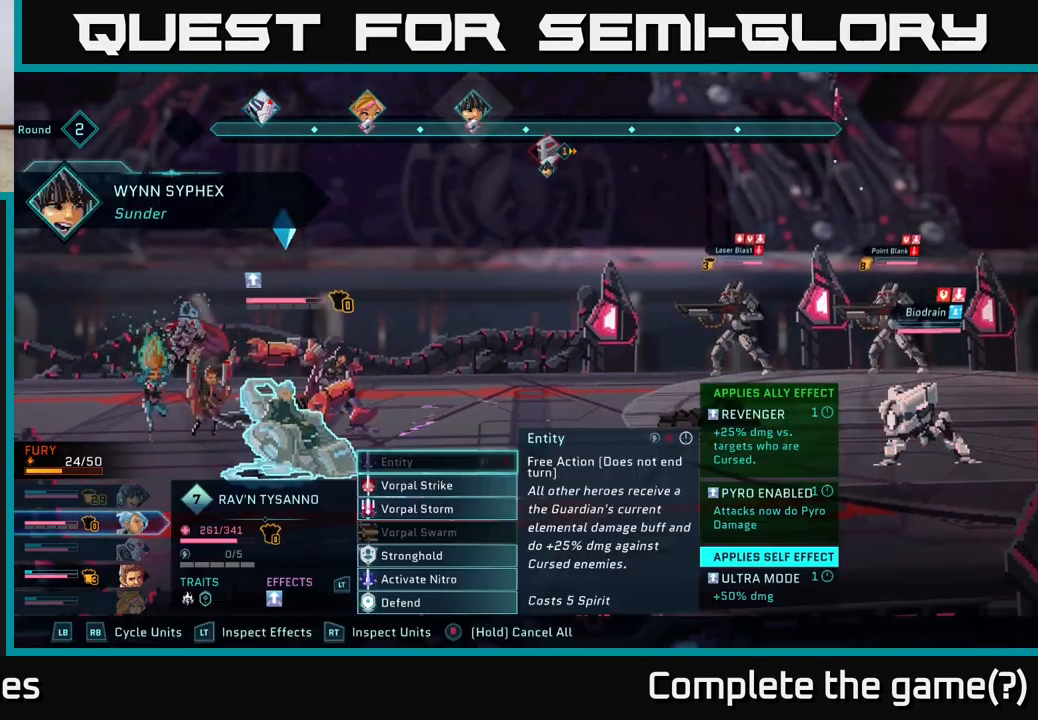
{"buttons": [], "left_stick": "center", "right_stick": "center", "events": []}